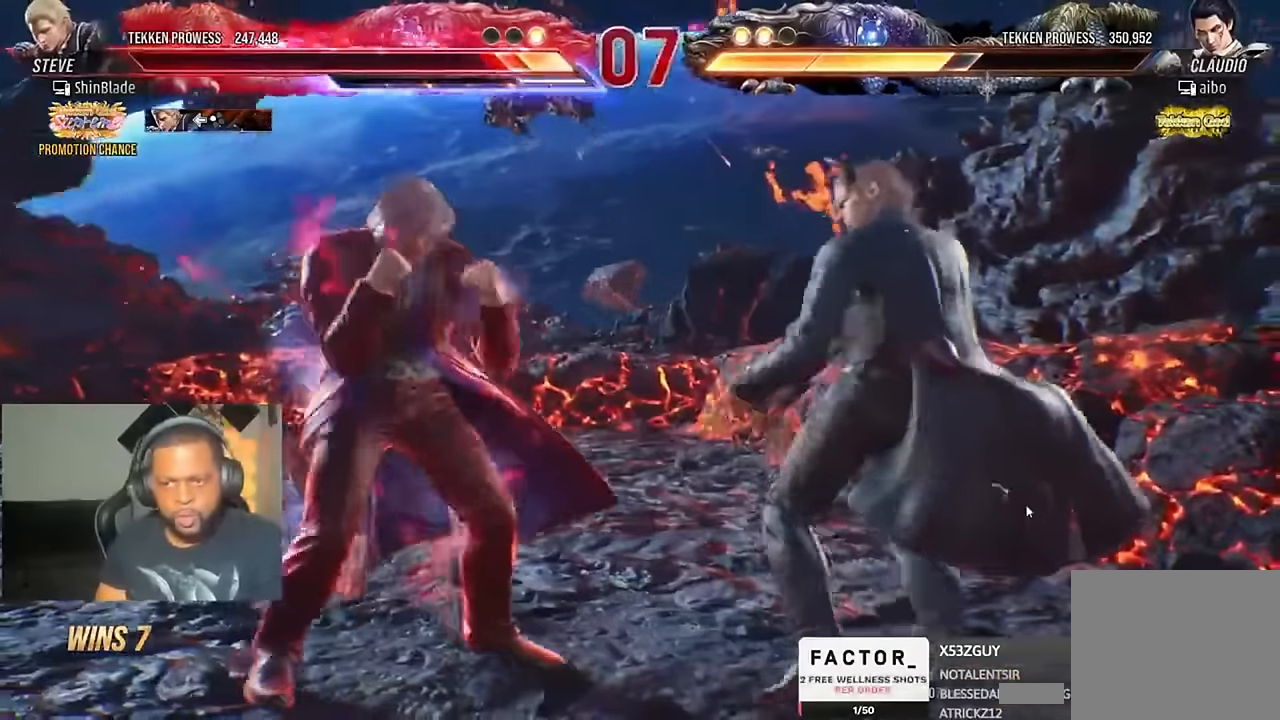
Gameplay with a controller (PlayStation layout); each line is a JSON object with the inputs held at the frame after it. "events" lists button and stick changes between this image and that frame as [ms after this image, input, new state], when the widget could be followed in between. Not read: R1.
{"buttons": ["DPAD_RIGHT"], "left_stick": "center", "right_stick": "center", "events": [[33, "SQUARE", "up"], [100, "DPAD_RIGHT", "down"], [100, "SQUARE", "down"], [166, "SQUARE", "up"], [166, "TRIANGLE", "up"], [200, "SQUARE", "down"], [200, "TRIANGLE", "down"], [266, "SQUARE", "up"], [300, "SQUARE", "down"], [366, "SQUARE", "up"], [433, "SQUARE", "down"], [466, "TRIANGLE", "up"], [500, "SQUARE", "up"]]}
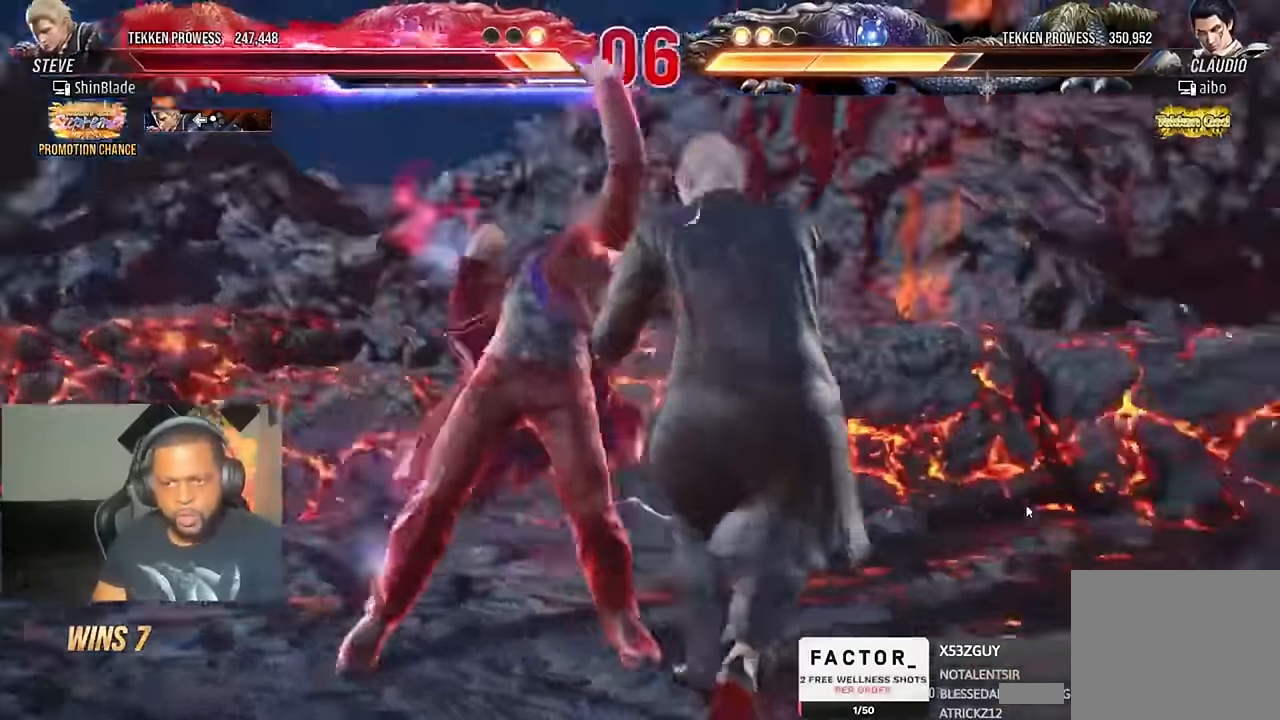
{"buttons": ["TRIANGLE", "DPAD_LEFT"], "left_stick": "center", "right_stick": "center", "events": [[33, "SQUARE", "down"], [33, "TRIANGLE", "down"], [133, "SQUARE", "up"], [166, "DPAD_RIGHT", "up"], [200, "DPAD_LEFT", "down"]]}
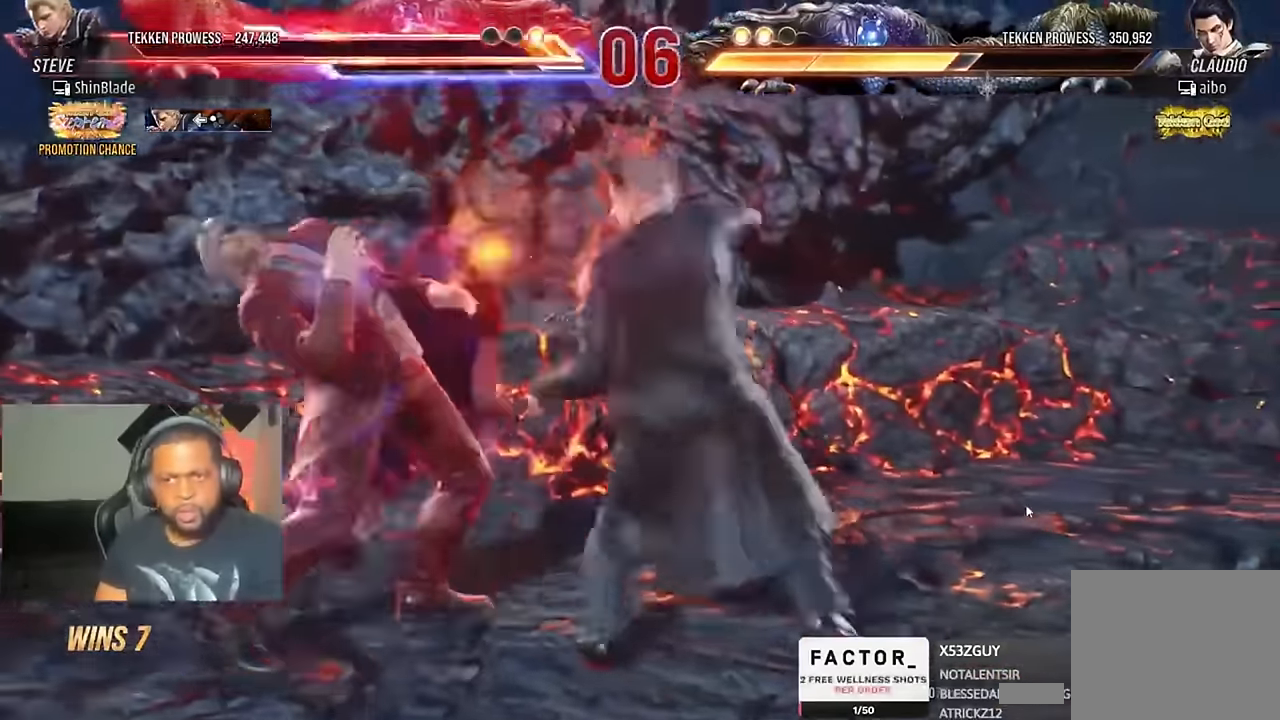
{"buttons": ["CIRCLE", "TRIANGLE"], "left_stick": "center", "right_stick": "center", "events": [[166, "DPAD_LEFT", "up"], [300, "CIRCLE", "down"]]}
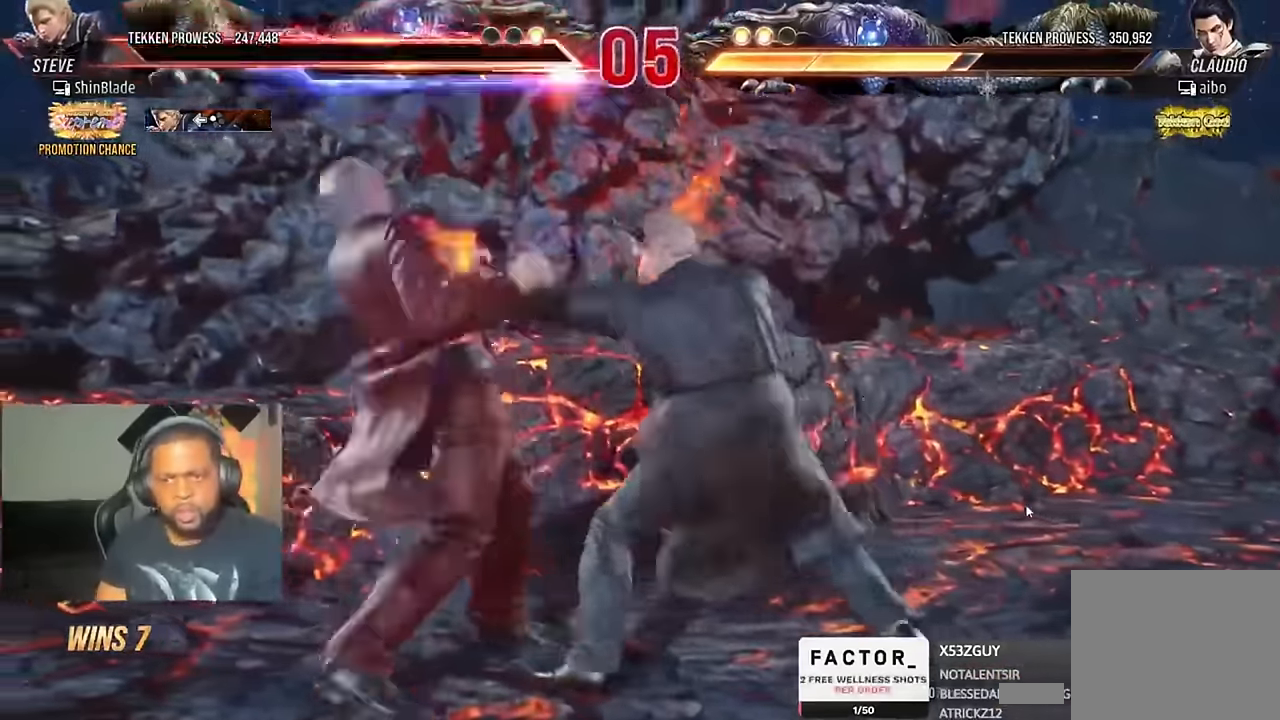
{"buttons": [], "left_stick": "center", "right_stick": "center", "events": [[66, "SQUARE", "down"], [66, "TRIANGLE", "up"], [133, "TRIANGLE", "down"], [200, "SQUARE", "up"], [233, "CIRCLE", "up"], [233, "DPAD_LEFT", "down"], [233, "TRIANGLE", "up"], [366, "DPAD_LEFT", "up"]]}
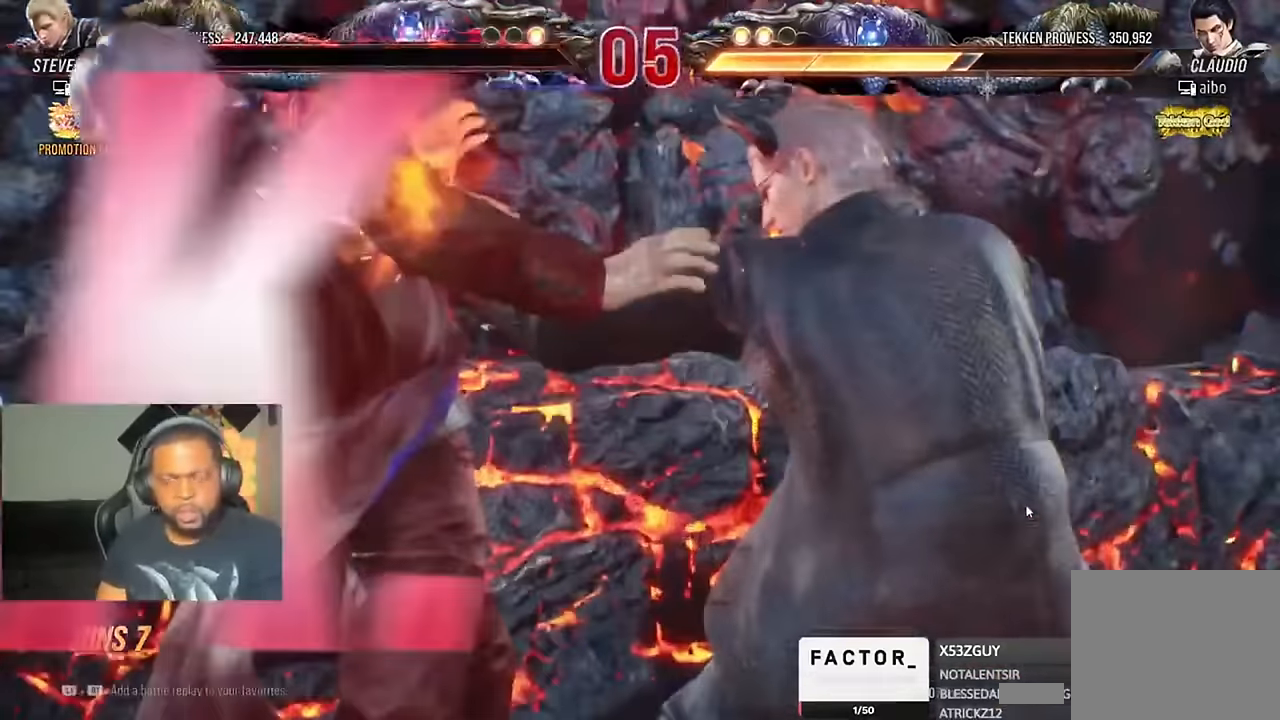
{"buttons": [], "left_stick": "center", "right_stick": "center", "events": []}
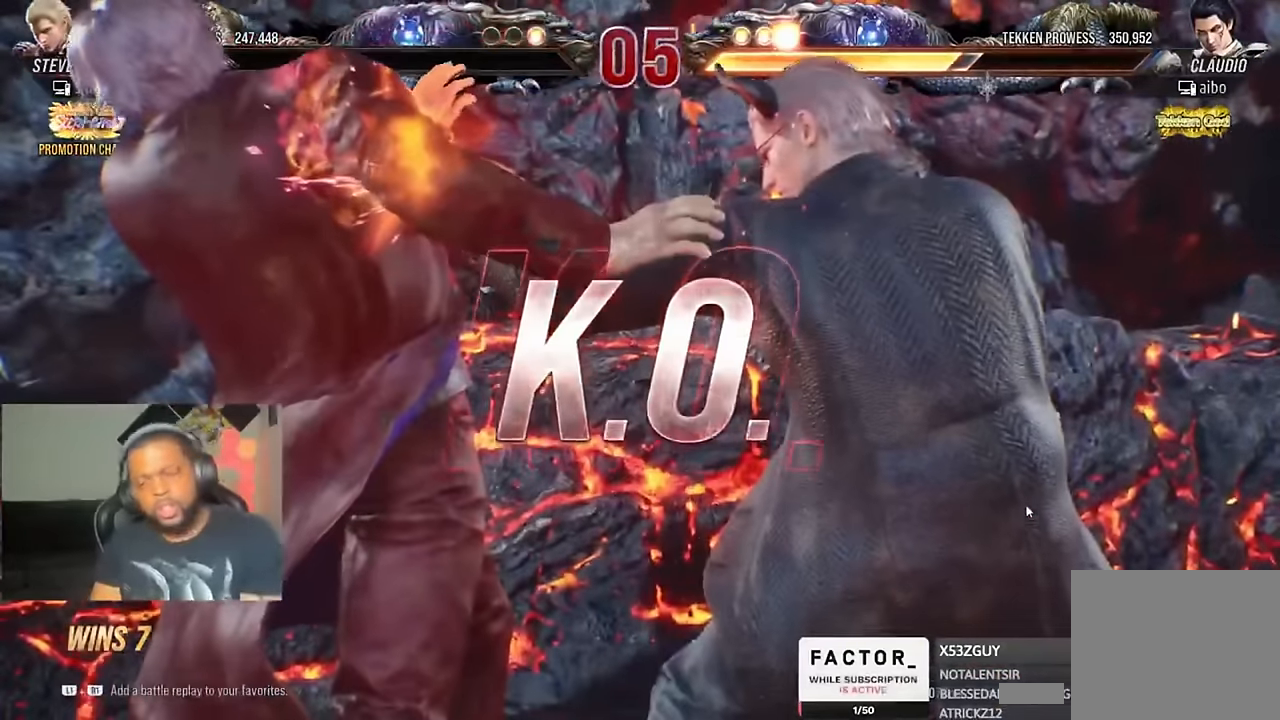
{"buttons": [], "left_stick": "center", "right_stick": "center", "events": []}
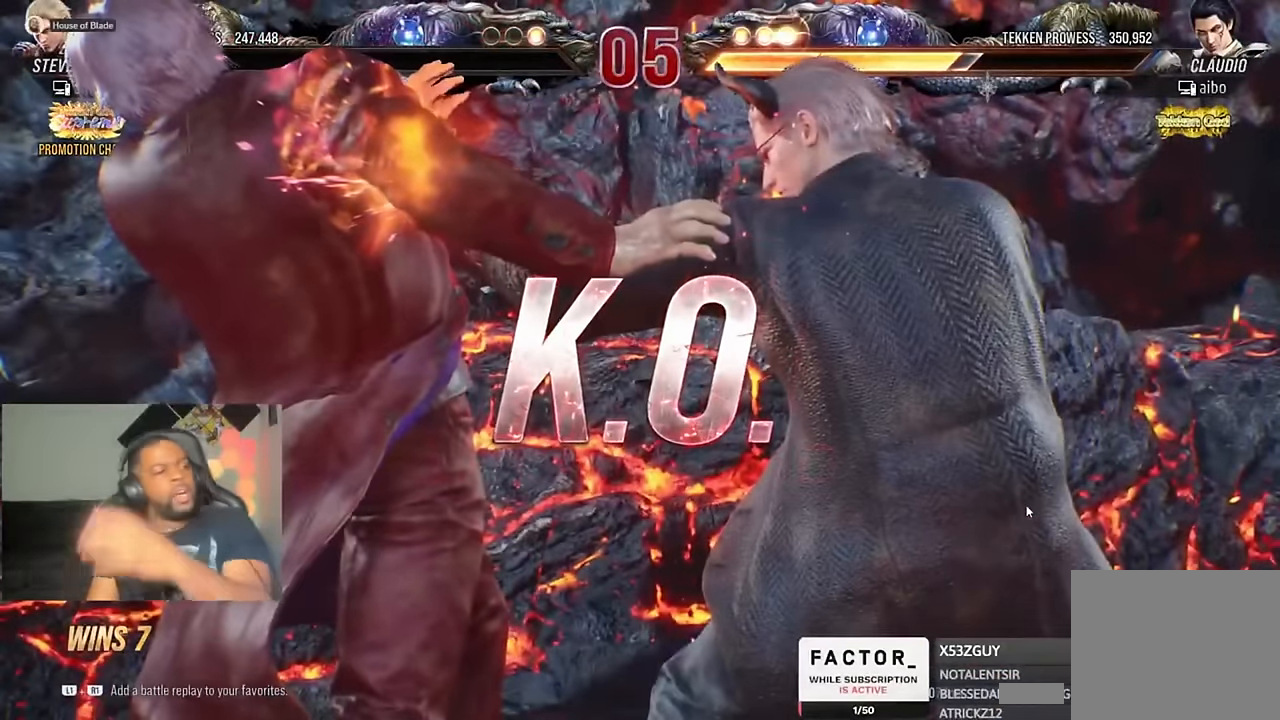
{"buttons": [], "left_stick": "center", "right_stick": "center", "events": []}
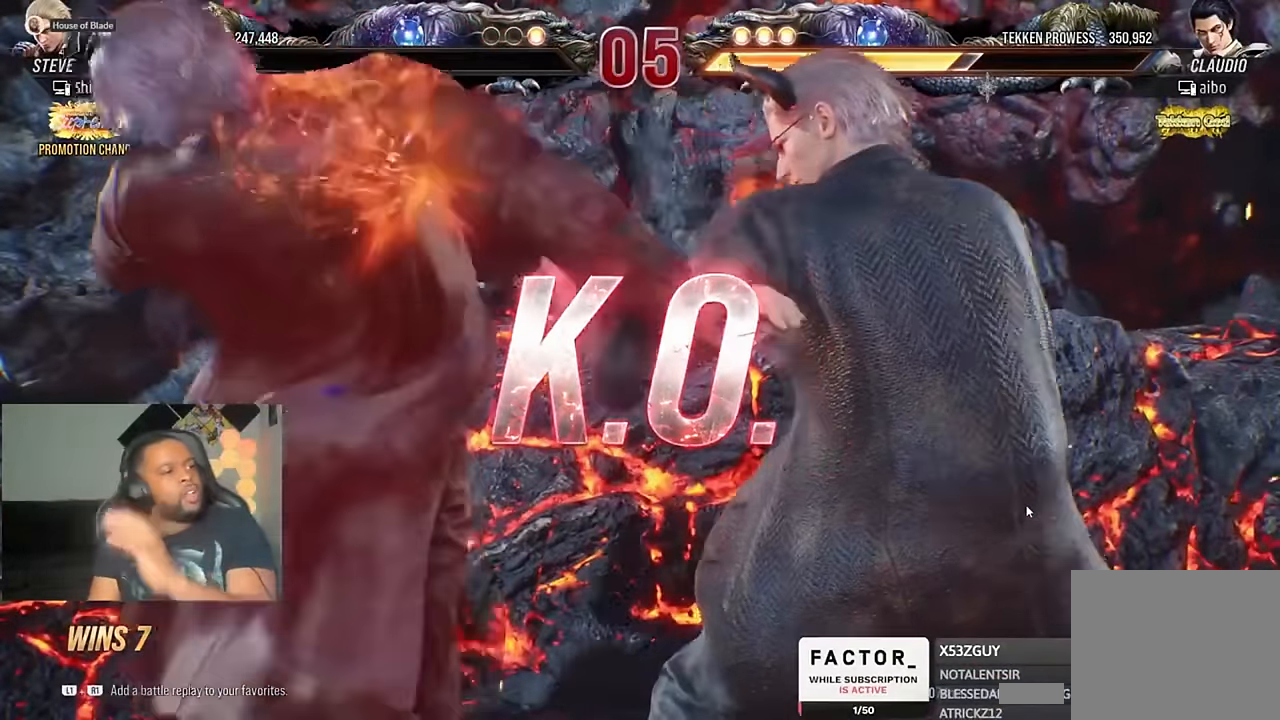
{"buttons": [], "left_stick": "center", "right_stick": "center", "events": []}
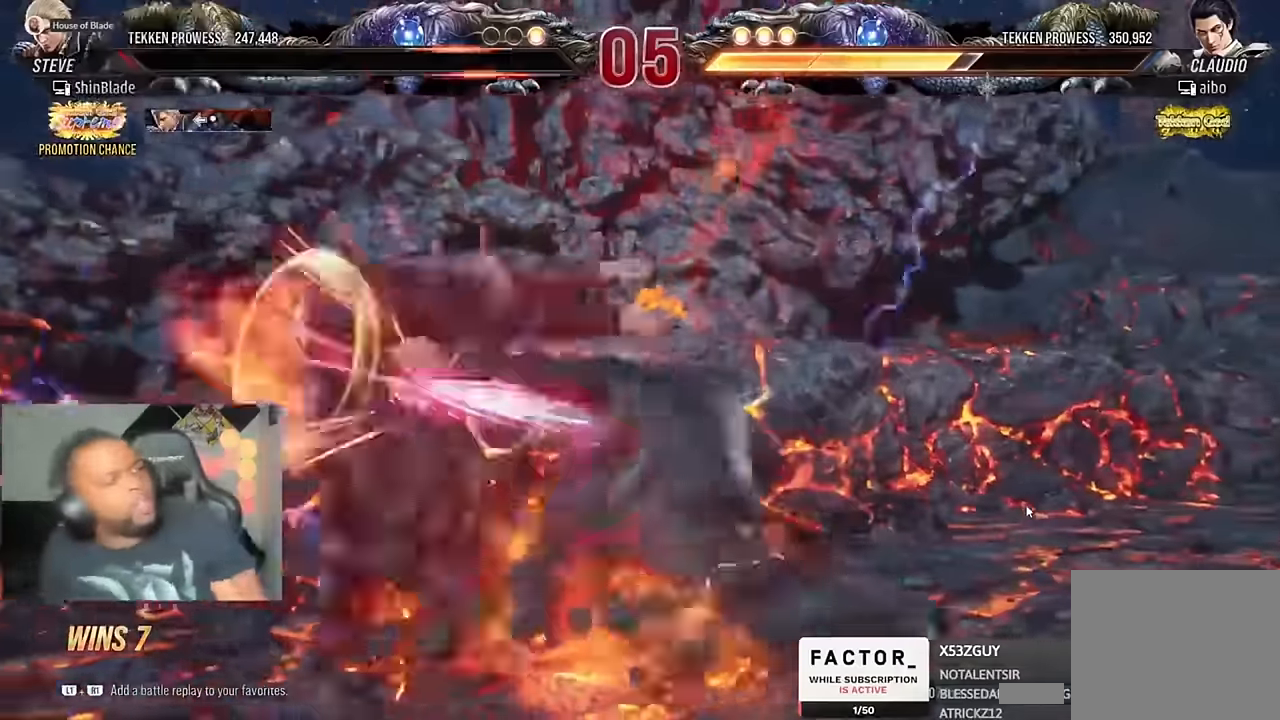
{"buttons": [], "left_stick": "center", "right_stick": "center", "events": []}
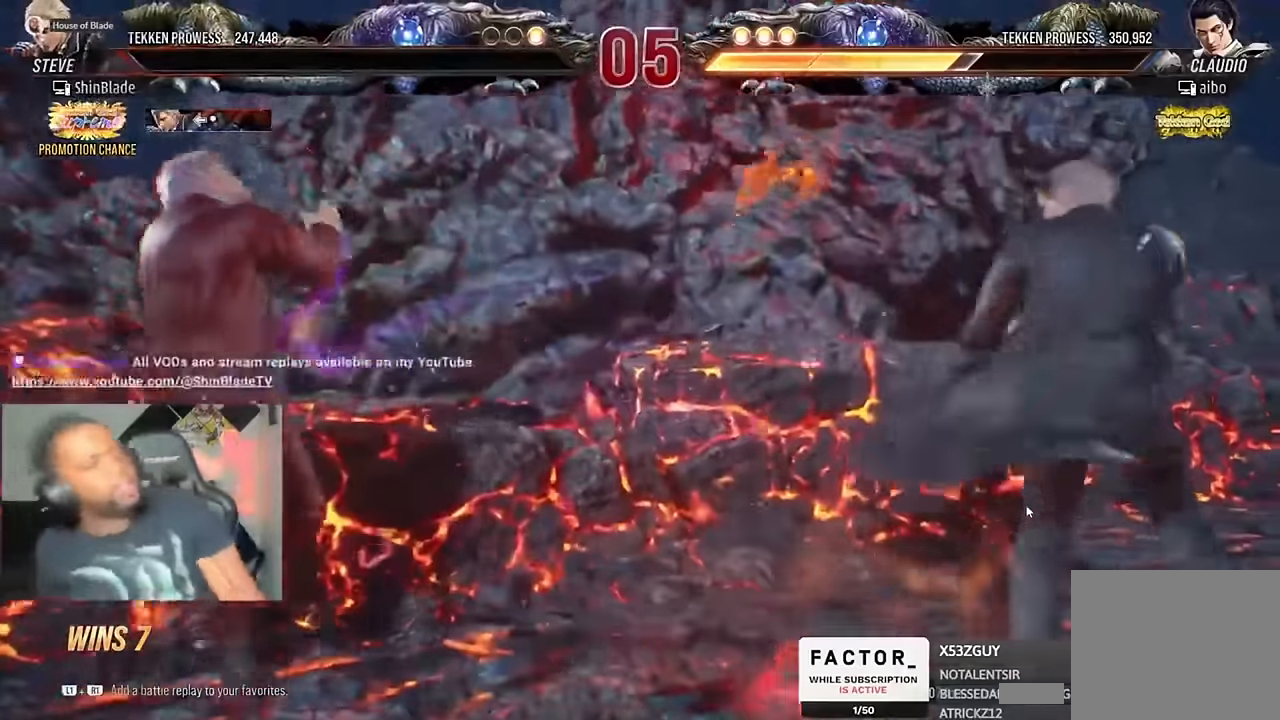
{"buttons": [], "left_stick": "center", "right_stick": "center", "events": []}
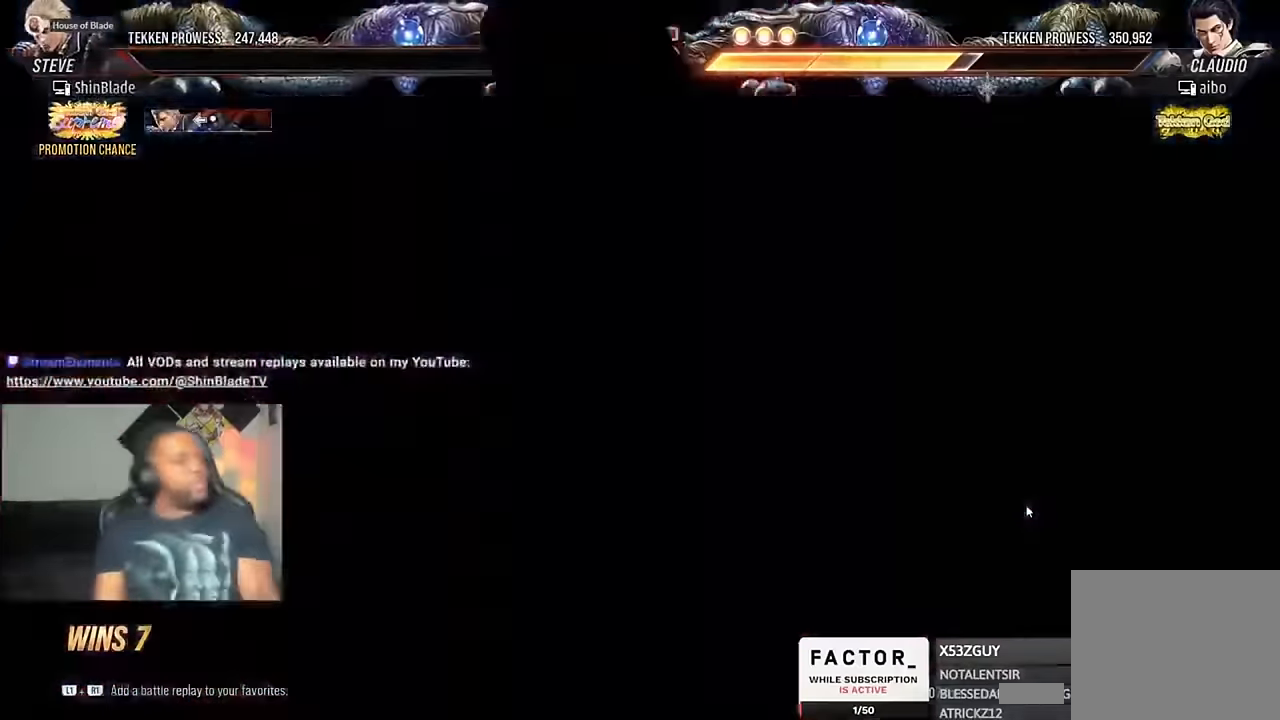
{"buttons": [], "left_stick": "center", "right_stick": "center", "events": []}
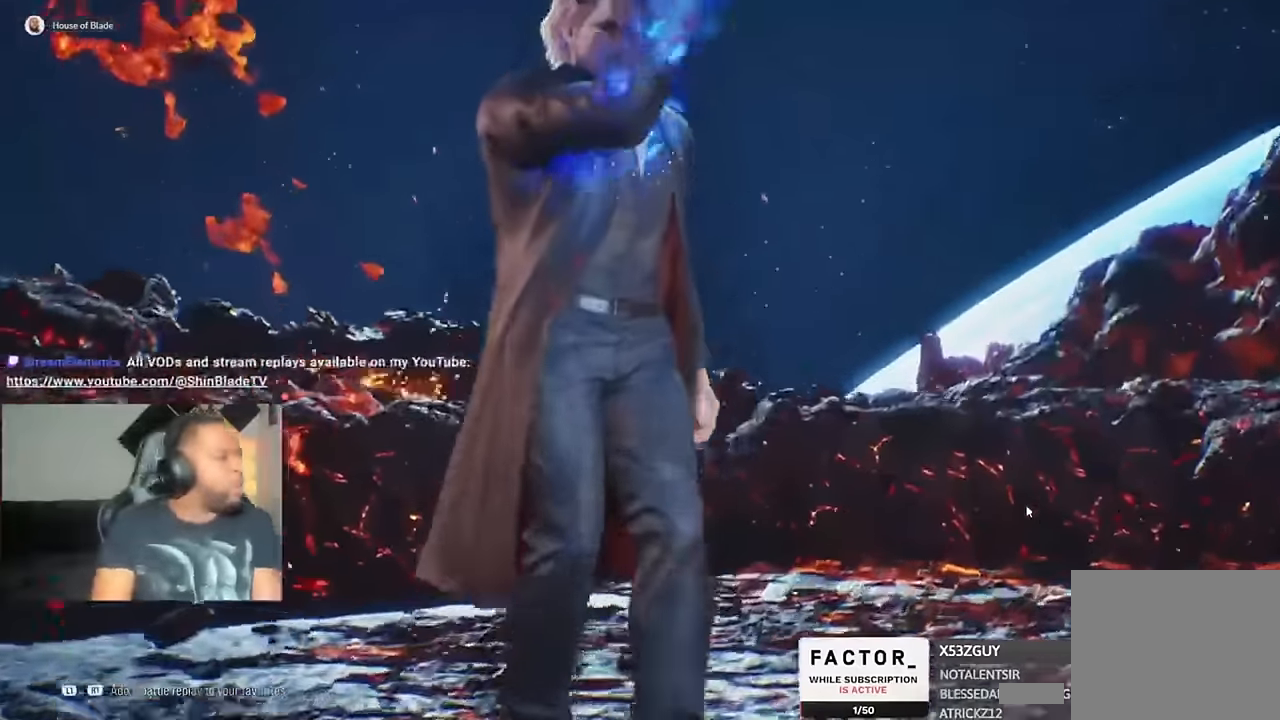
{"buttons": [], "left_stick": "left", "right_stick": "center", "events": [[100, "left_stick", "left"]]}
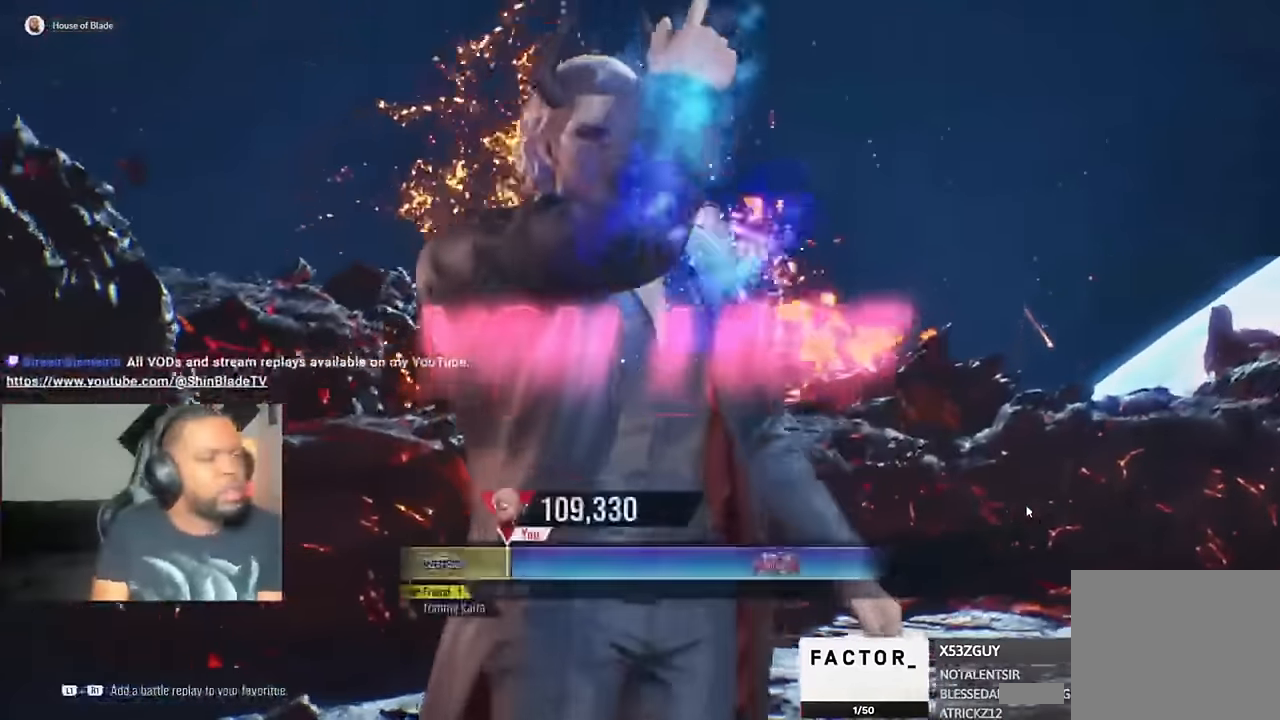
{"buttons": [], "left_stick": "left", "right_stick": "center", "events": [[66, "left_stick", "center"], [150, "left_stick", "left"]]}
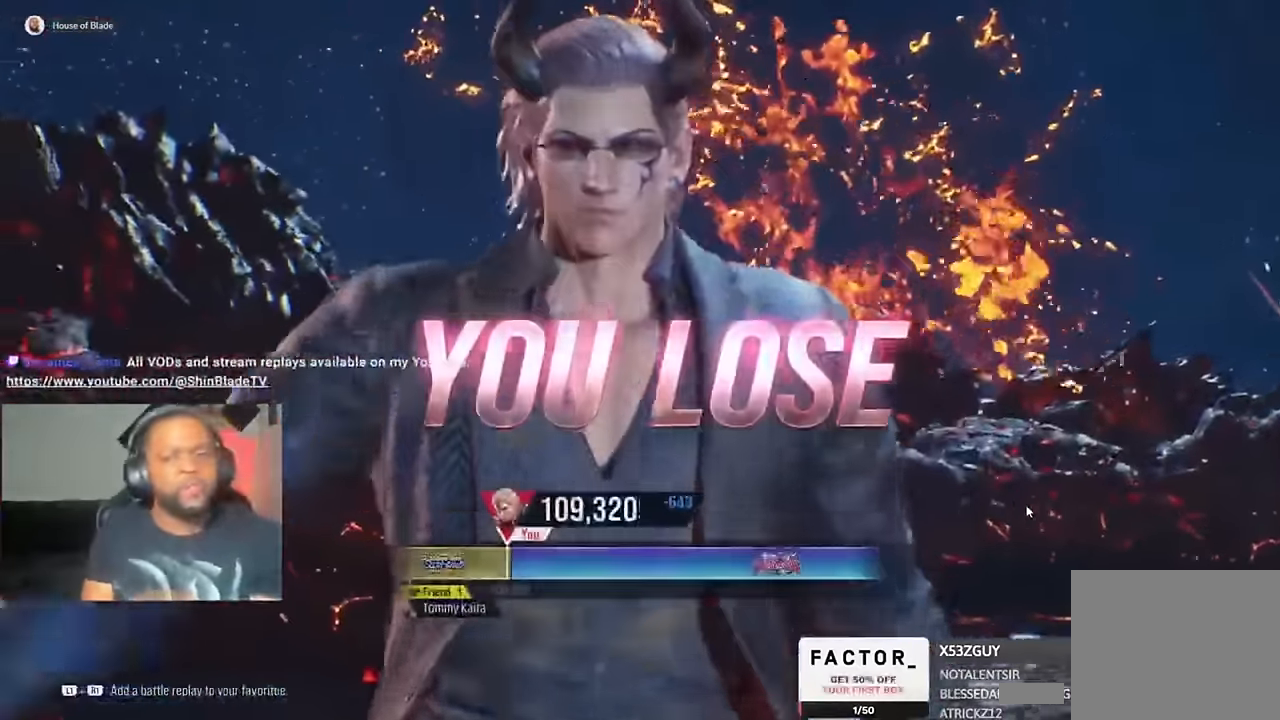
{"buttons": [], "left_stick": "center", "right_stick": "center", "events": [[500, "left_stick", "center"]]}
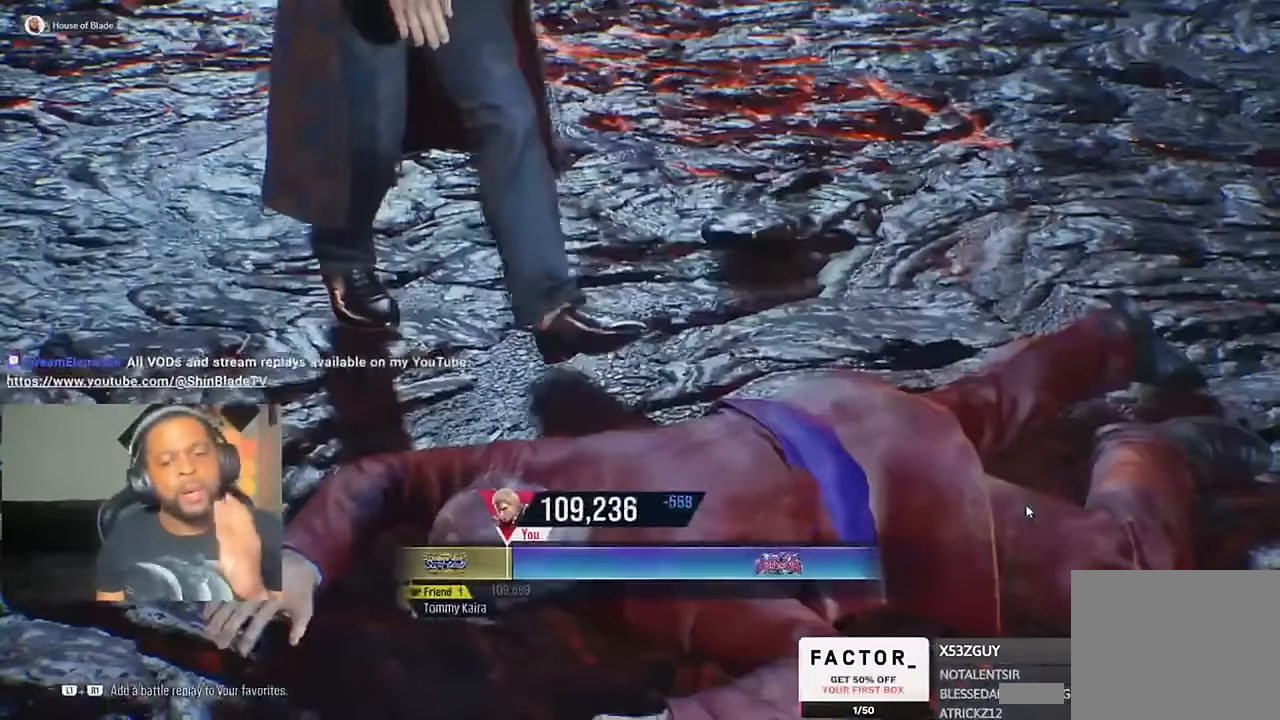
{"buttons": [], "left_stick": "center", "right_stick": "center", "events": []}
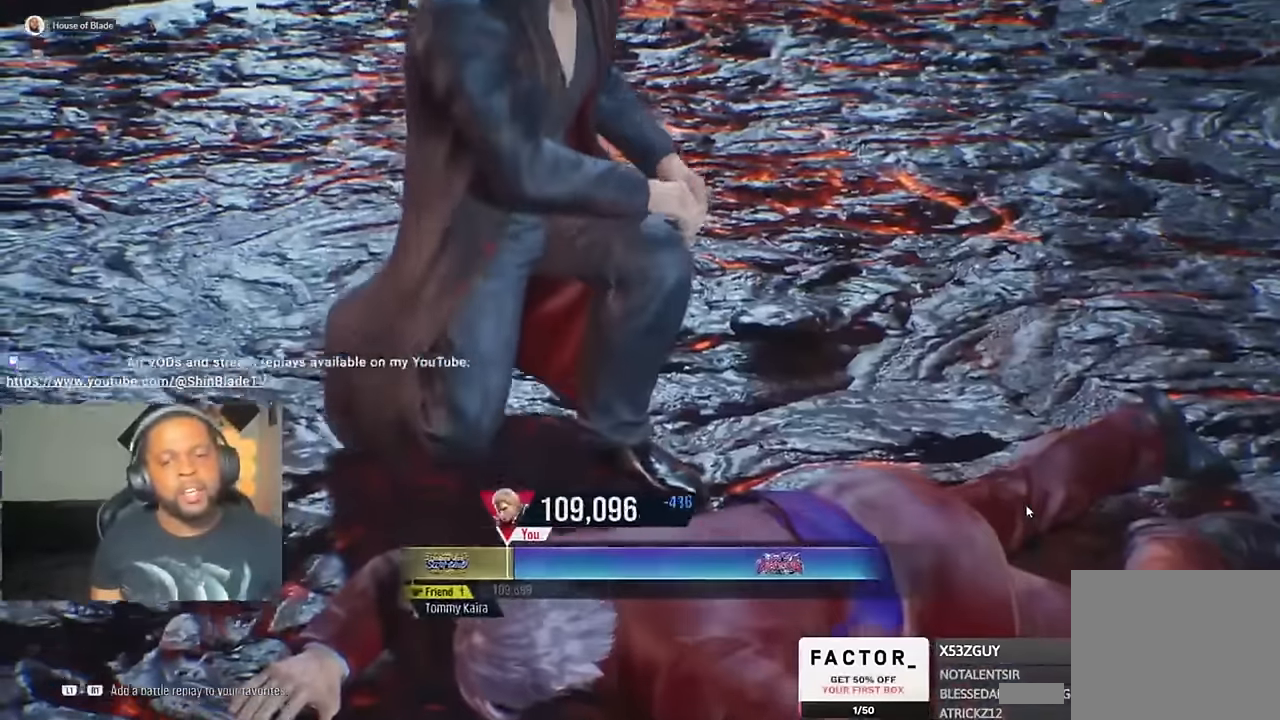
{"buttons": [], "left_stick": "center", "right_stick": "center", "events": []}
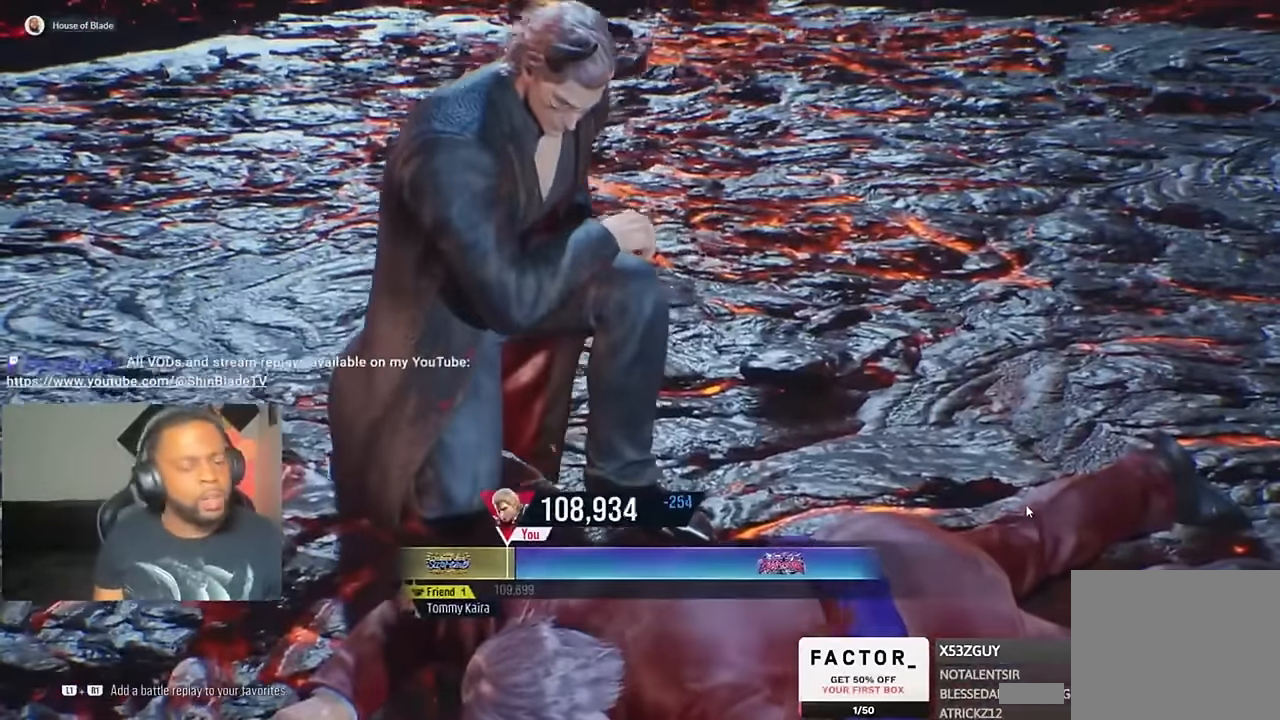
{"buttons": [], "left_stick": "center", "right_stick": "center", "events": []}
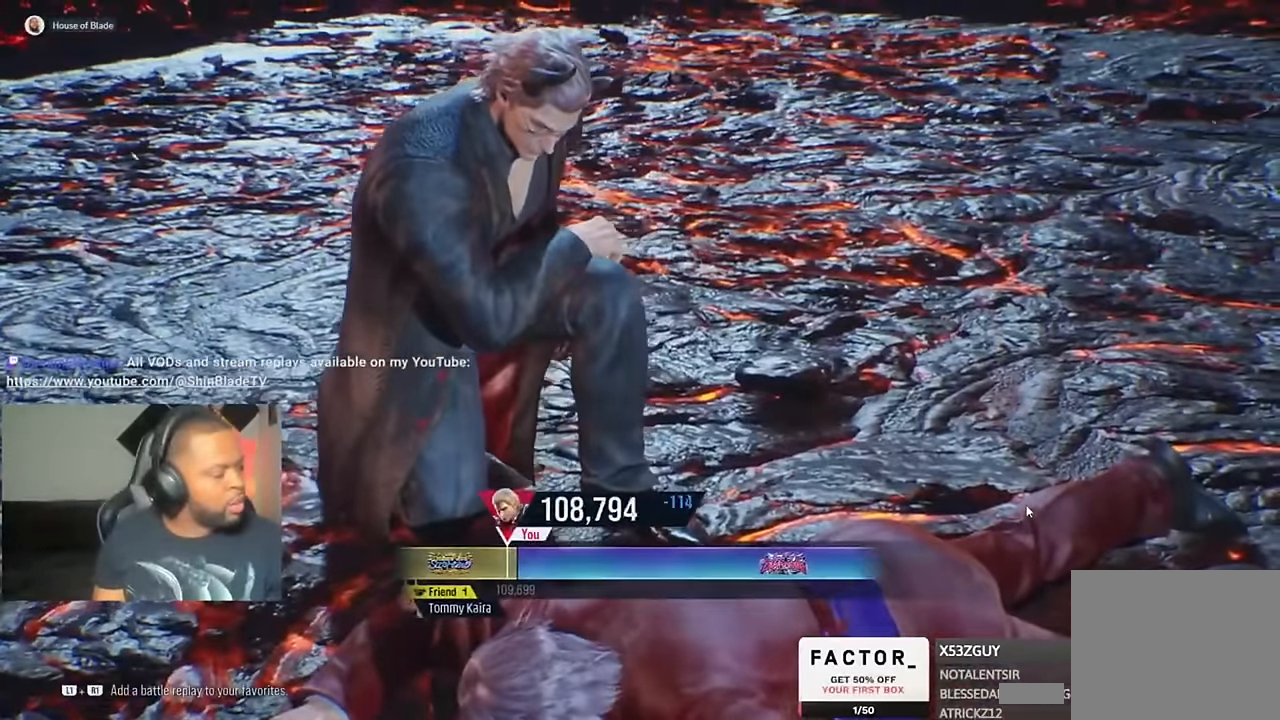
{"buttons": [], "left_stick": "center", "right_stick": "center", "events": []}
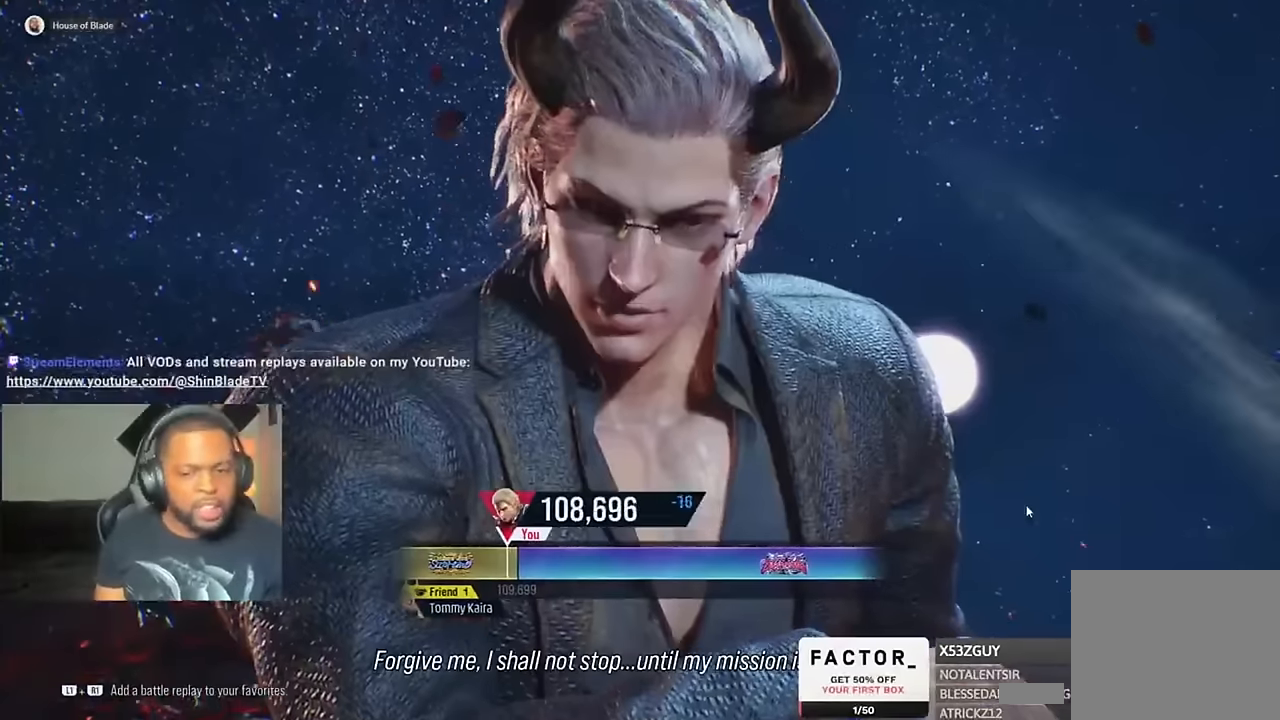
{"buttons": [], "left_stick": "center", "right_stick": "center", "events": []}
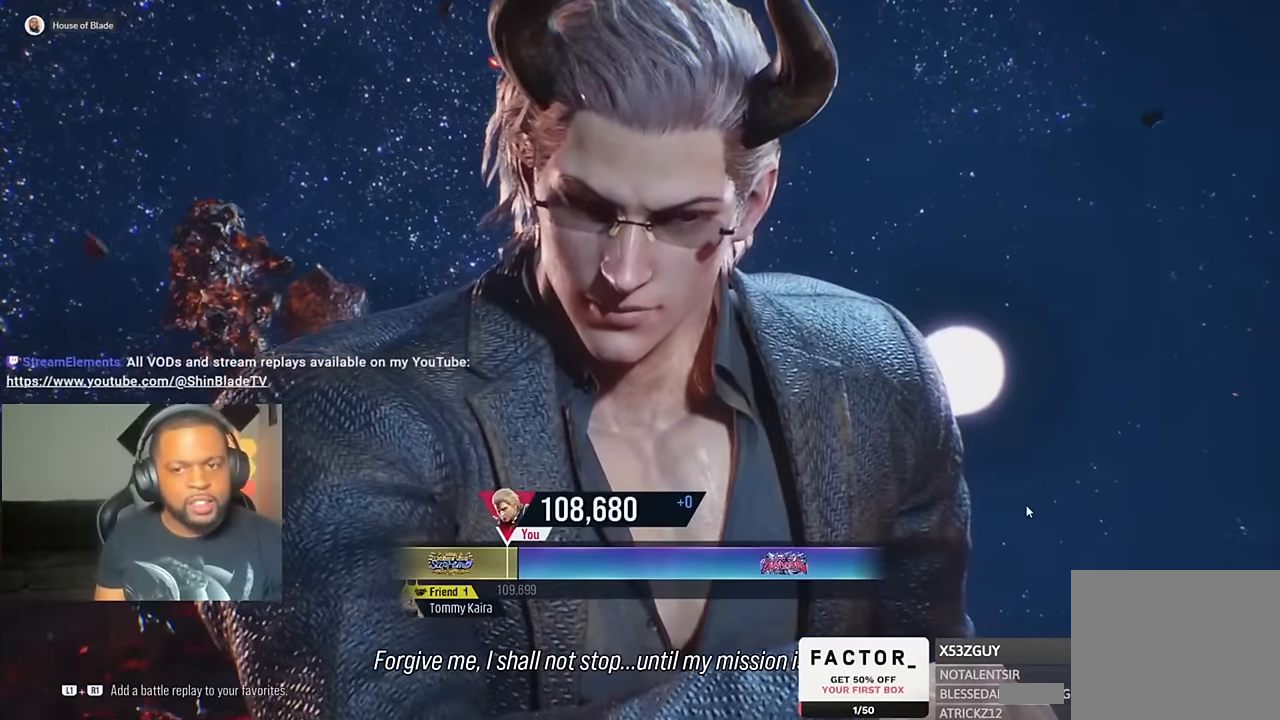
{"buttons": [], "left_stick": "center", "right_stick": "center", "events": []}
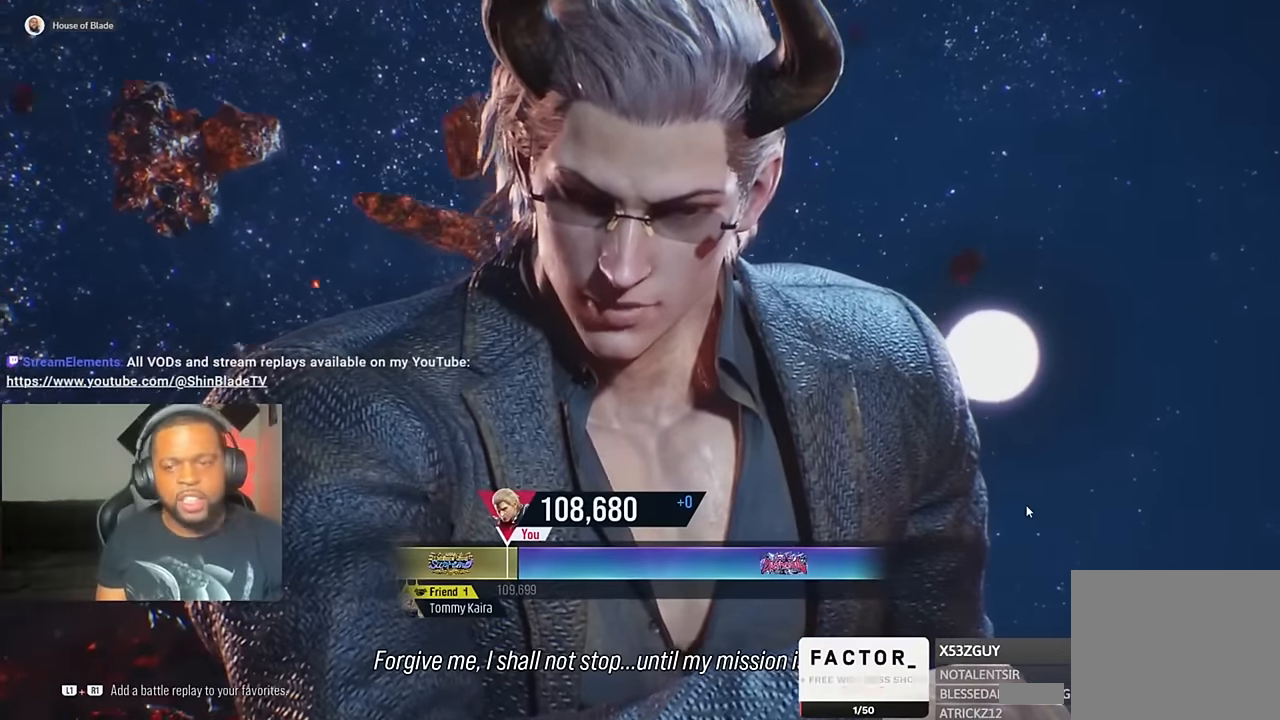
{"buttons": [], "left_stick": "center", "right_stick": "center", "events": []}
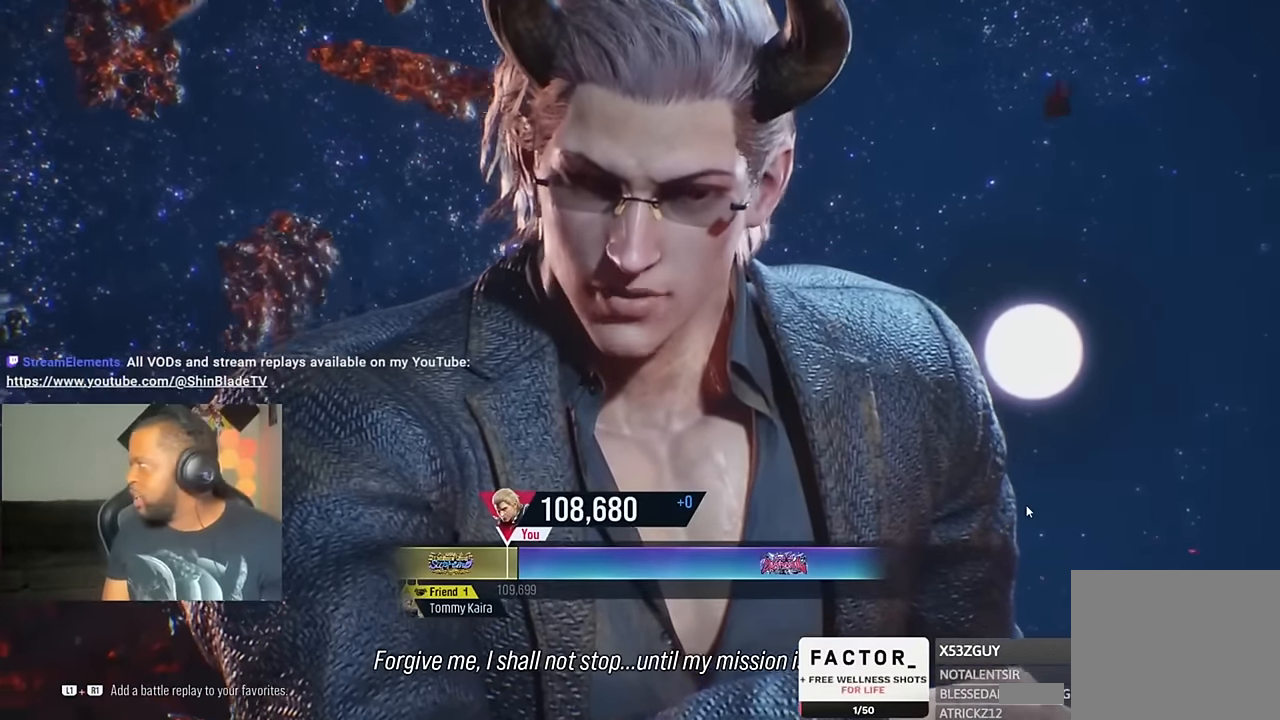
{"buttons": [], "left_stick": "center", "right_stick": "center", "events": []}
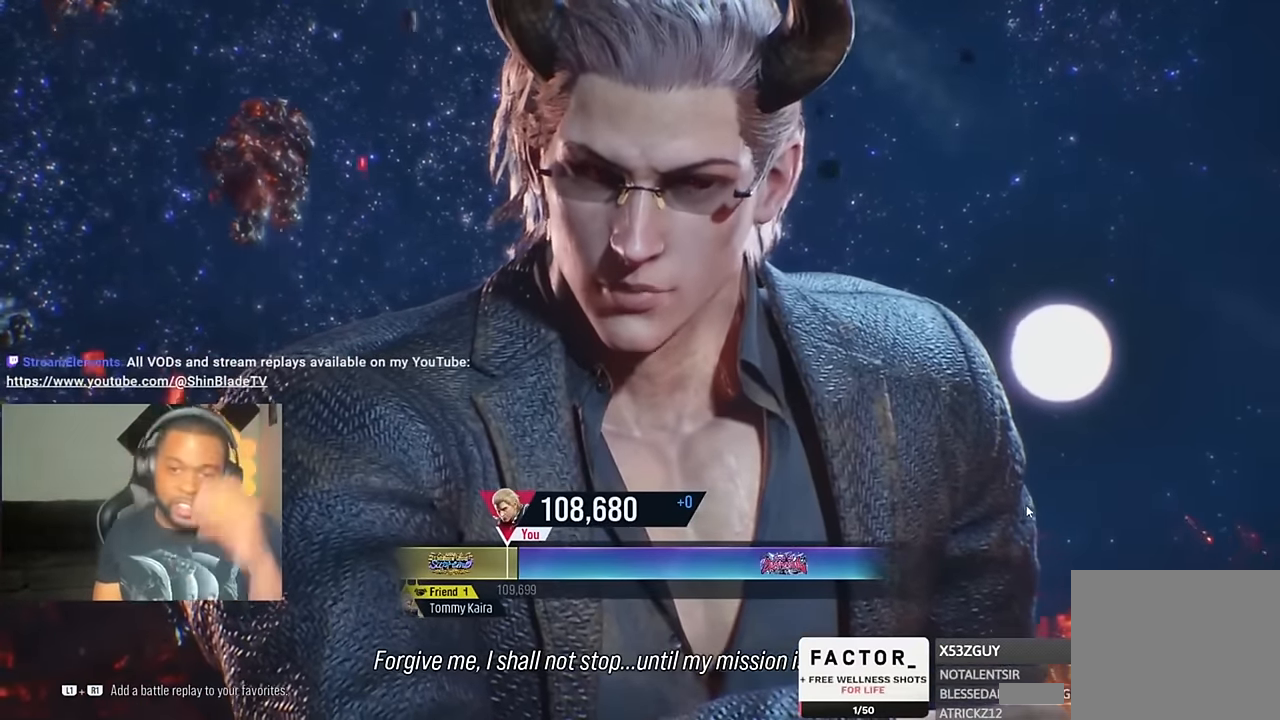
{"buttons": ["CROSS"], "left_stick": "center", "right_stick": "center", "events": [[367, "CROSS", "down"]]}
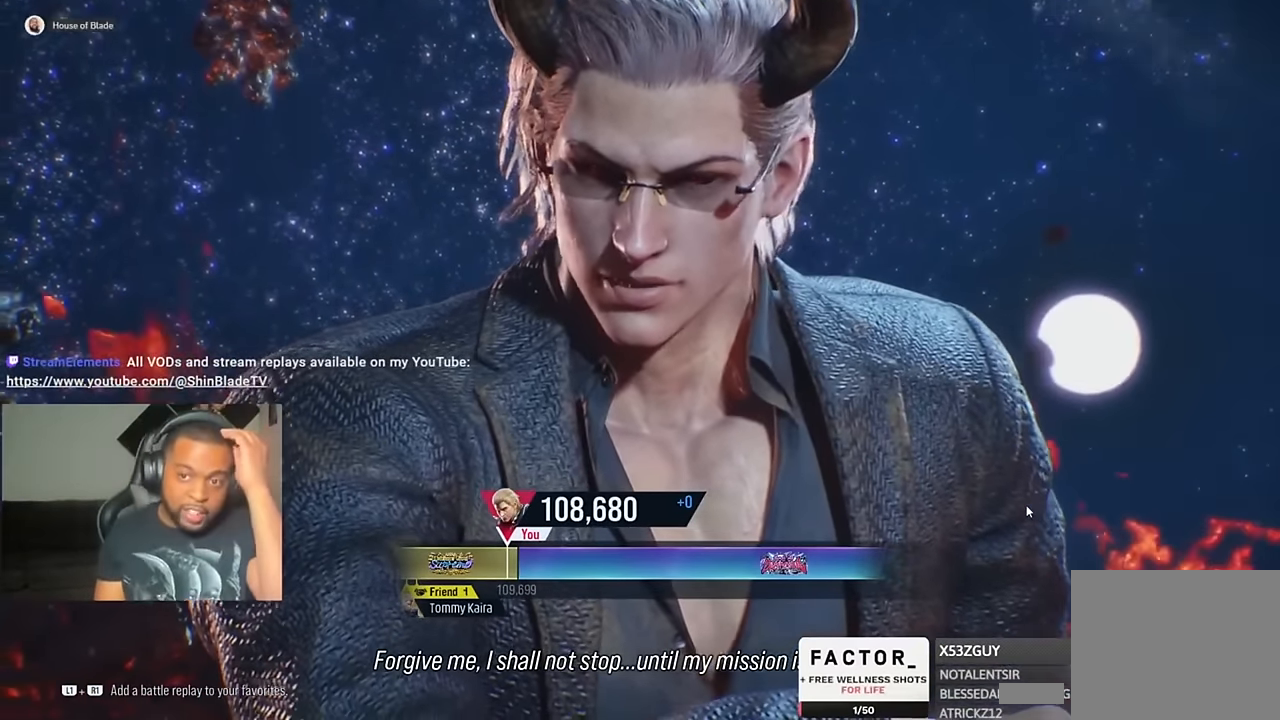
{"buttons": ["CROSS"], "left_stick": "center", "right_stick": "center", "events": [[67, "CROSS", "up"], [233, "CROSS", "down"], [367, "CROSS", "up"], [467, "CROSS", "down"]]}
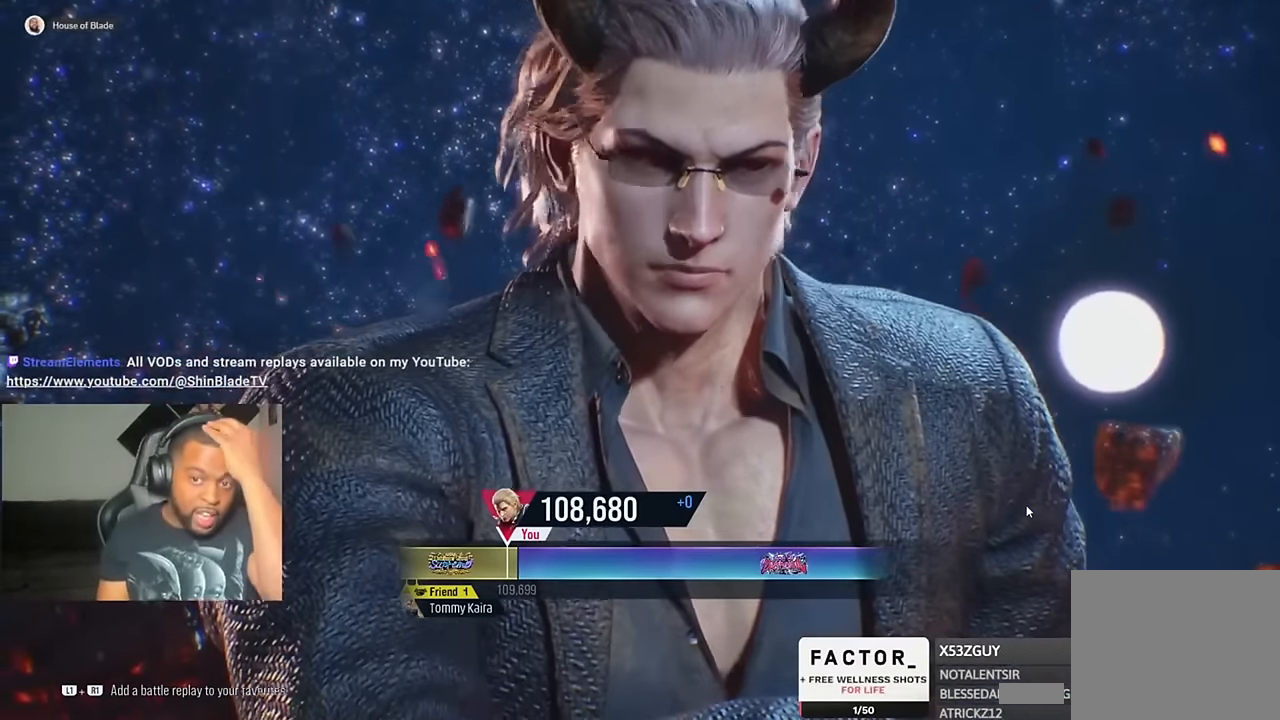
{"buttons": ["CROSS"], "left_stick": "center", "right_stick": "center", "events": [[333, "CROSS", "up"], [433, "CROSS", "down"]]}
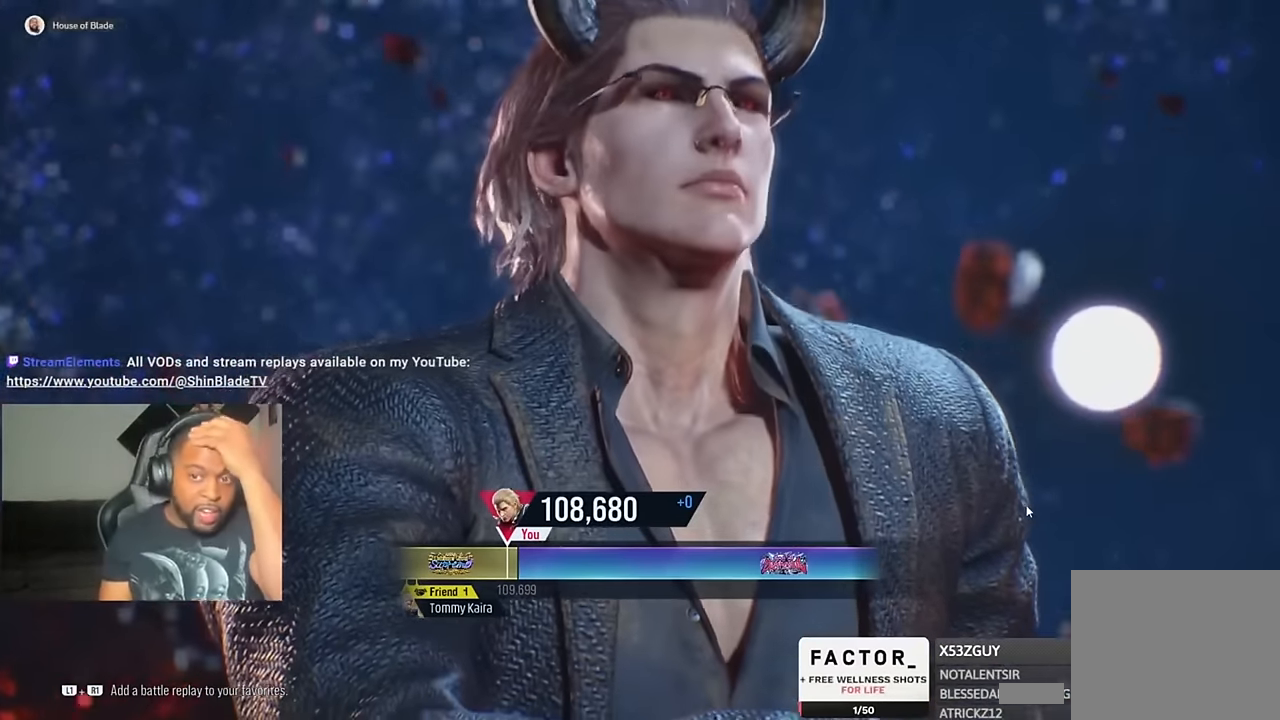
{"buttons": ["CROSS"], "left_stick": "center", "right_stick": "center", "events": [[33, "CROSS", "up"], [133, "CROSS", "down"], [333, "CROSS", "up"], [400, "CROSS", "down"]]}
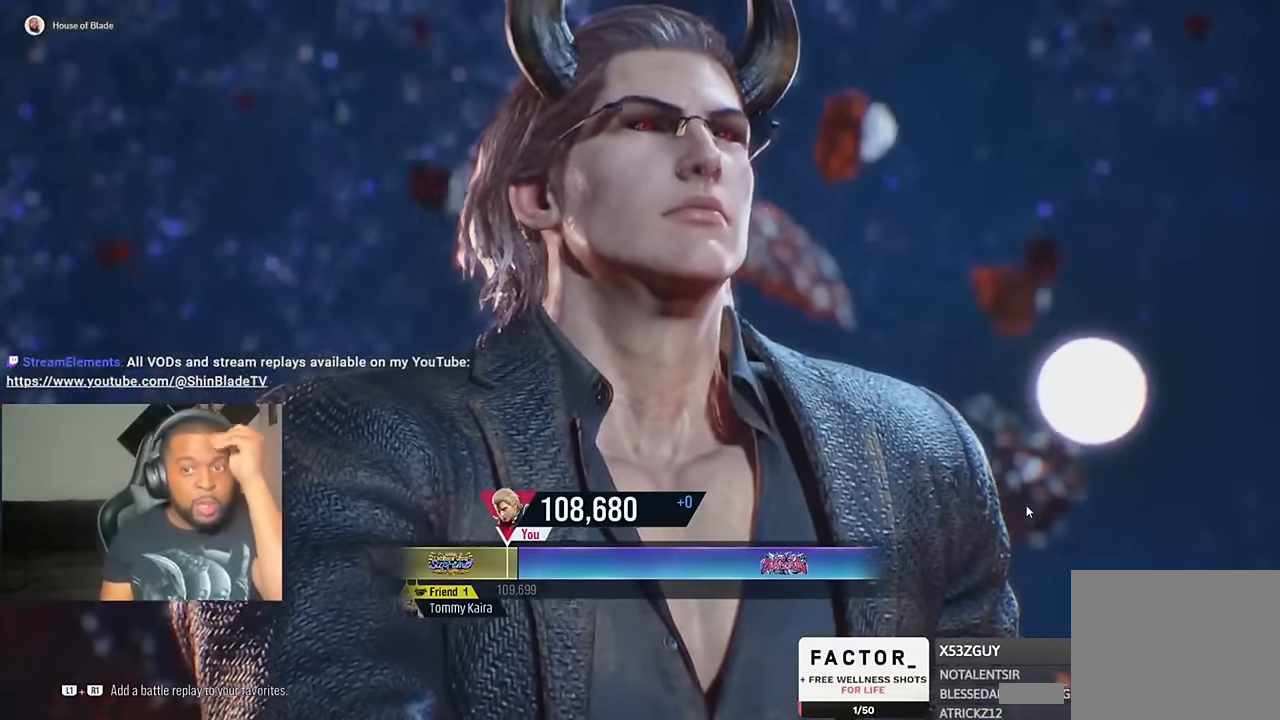
{"buttons": ["CROSS"], "left_stick": "center", "right_stick": "center", "events": [[67, "CROSS", "up"], [167, "CROSS", "down"], [333, "CROSS", "up"], [433, "CROSS", "down"]]}
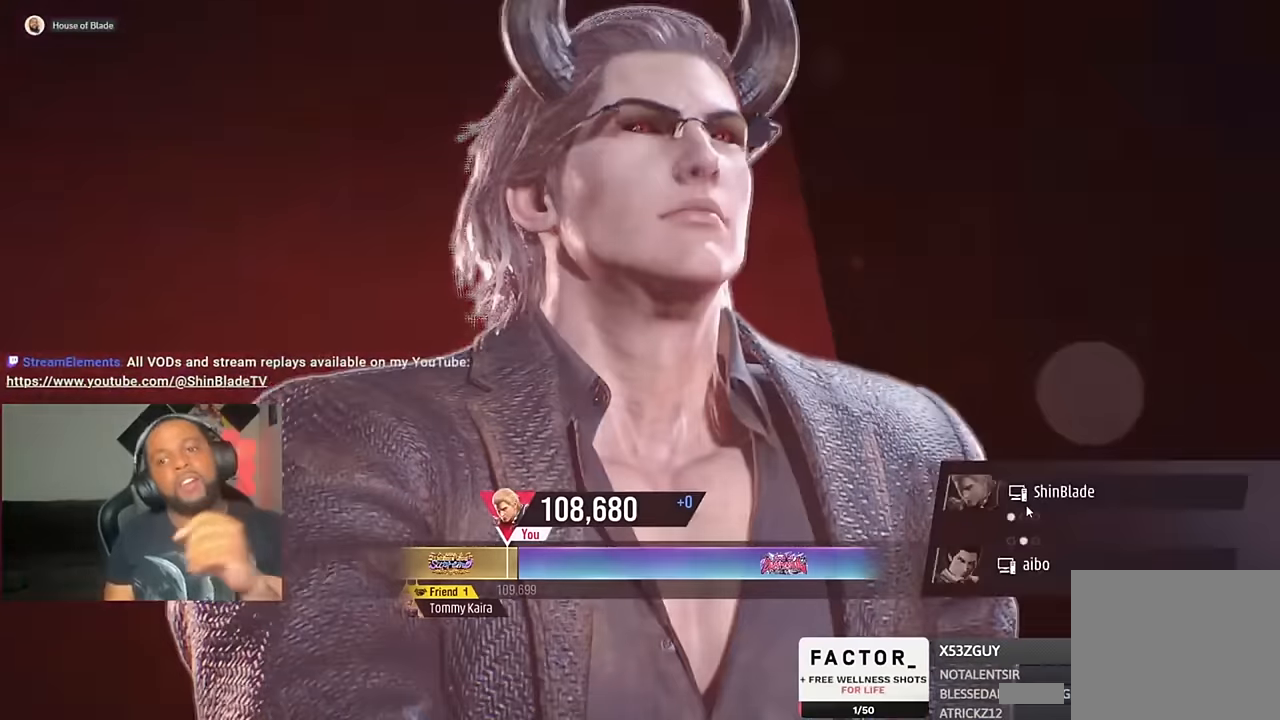
{"buttons": ["CROSS"], "left_stick": "center", "right_stick": "center", "events": [[100, "CROSS", "up"], [233, "CROSS", "down"], [400, "CROSS", "up"], [467, "CROSS", "down"]]}
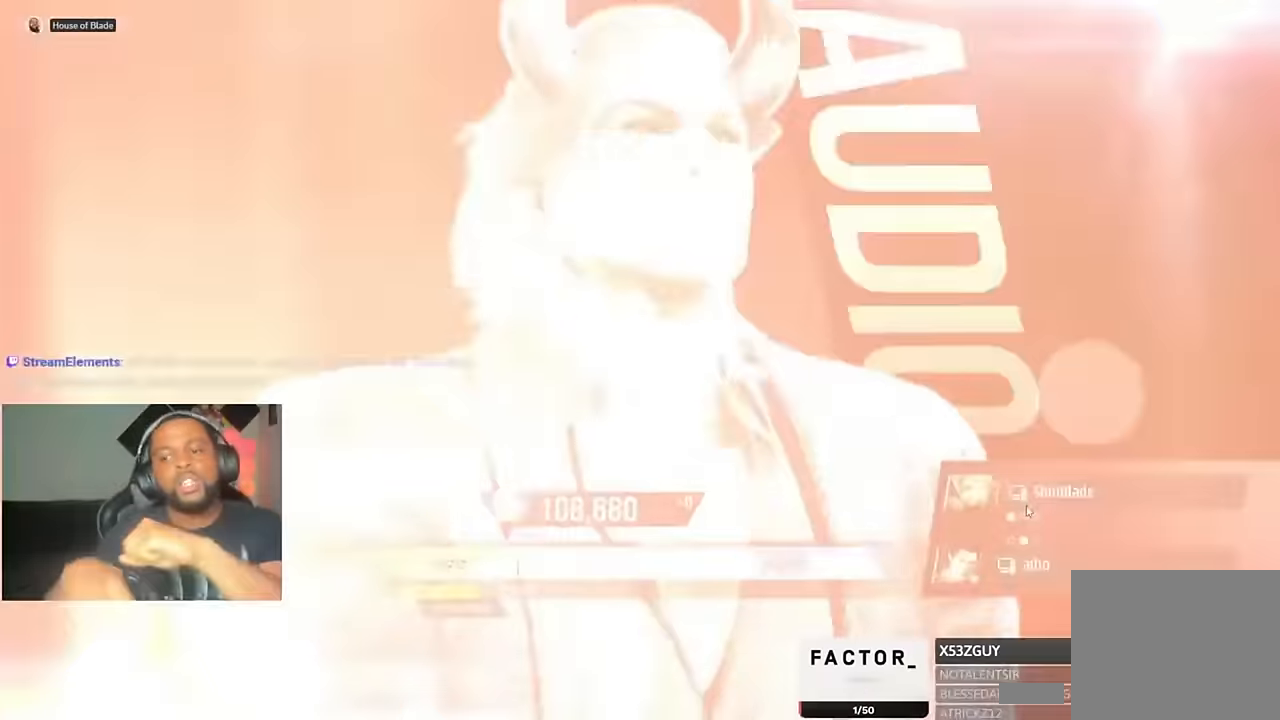
{"buttons": [], "left_stick": "center", "right_stick": "center", "events": [[167, "CROSS", "up"], [300, "CROSS", "down"], [500, "CROSS", "up"]]}
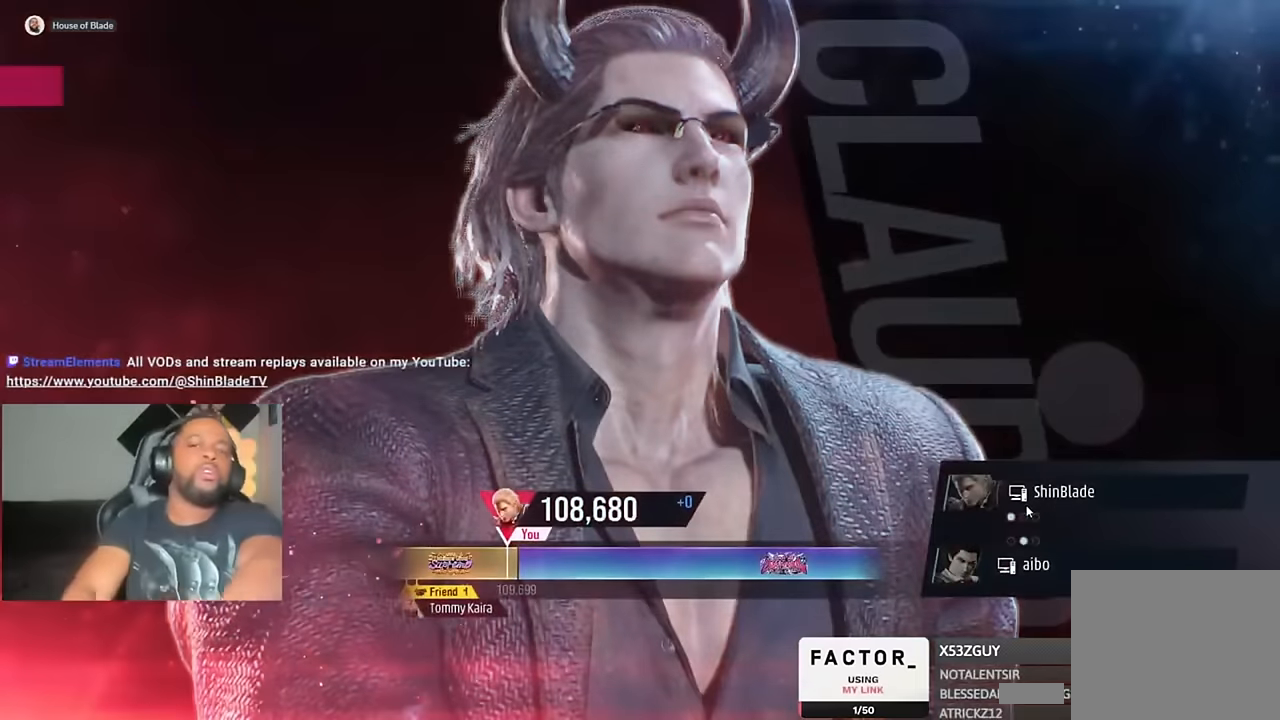
{"buttons": ["CROSS"], "left_stick": "center", "right_stick": "center", "events": [[133, "CROSS", "down"], [267, "CROSS", "up"], [400, "CROSS", "down"]]}
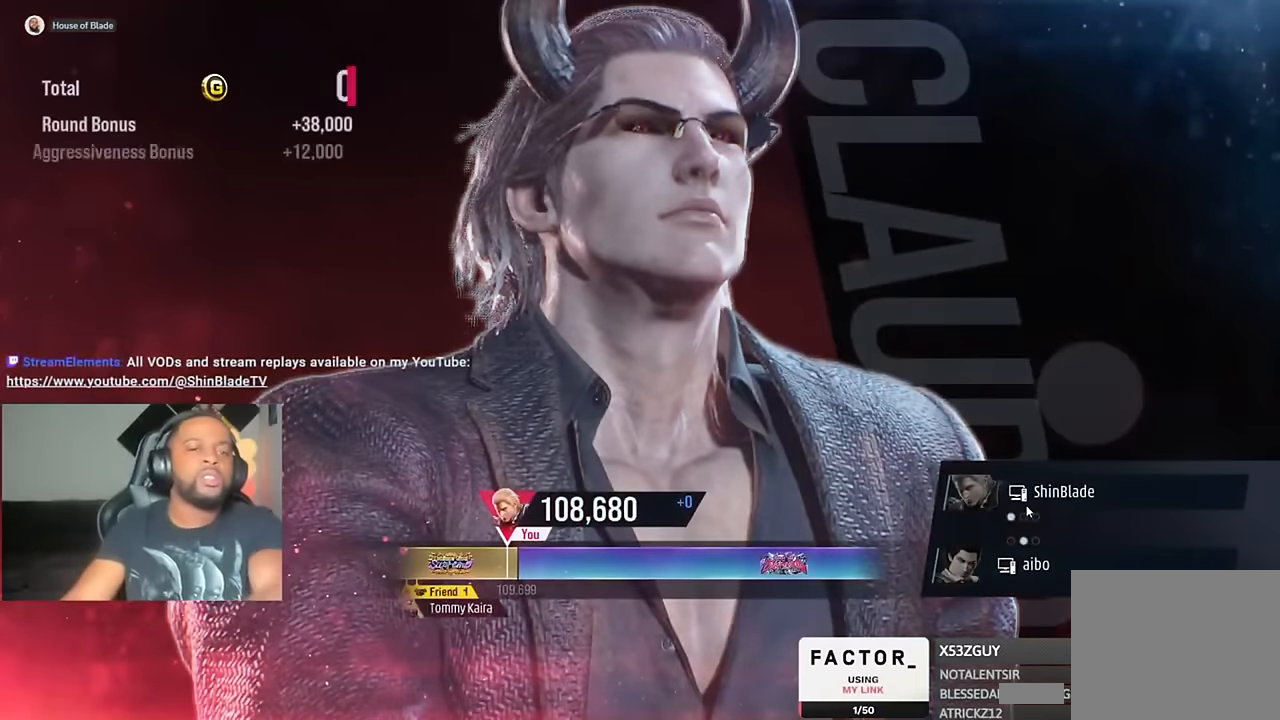
{"buttons": [], "left_stick": "center", "right_stick": "center", "events": [[33, "CROSS", "up"], [133, "CROSS", "down"], [267, "CROSS", "up"], [333, "CROSS", "down"], [500, "CROSS", "up"]]}